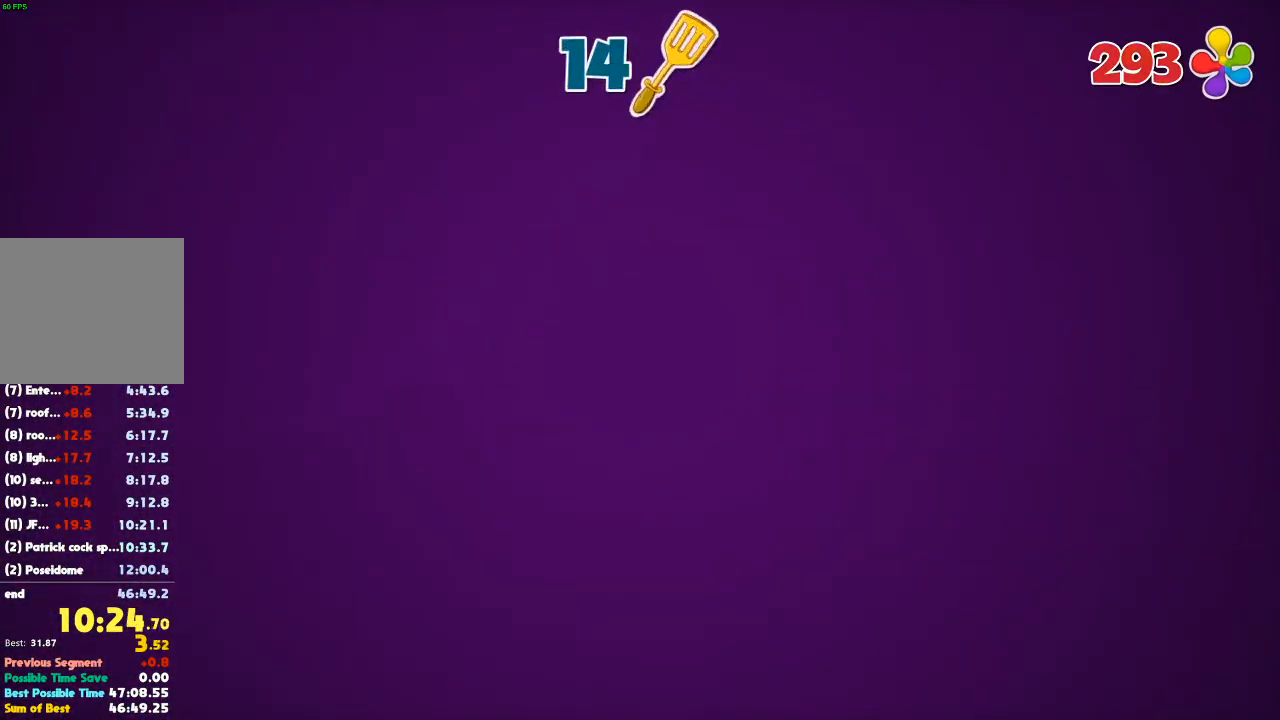
Gameplay with a controller (Xbox layout); each line is a JSON object with the inputs held at the frame after it (dt_ms = milliseconds from this image to that frame). "button_events" lists button changes between this image and that frame as [ms after this image, input, new state], when the widget could be followed in between (sticks are given only as held states). Not read: DPAD_DOWN DPAD_LEFT DPAD_RIGHT DPAD_UP L3 R3.
{"dt_ms": 500, "buttons": [], "left_stick": "up-right", "right_stick": "center", "button_events": []}
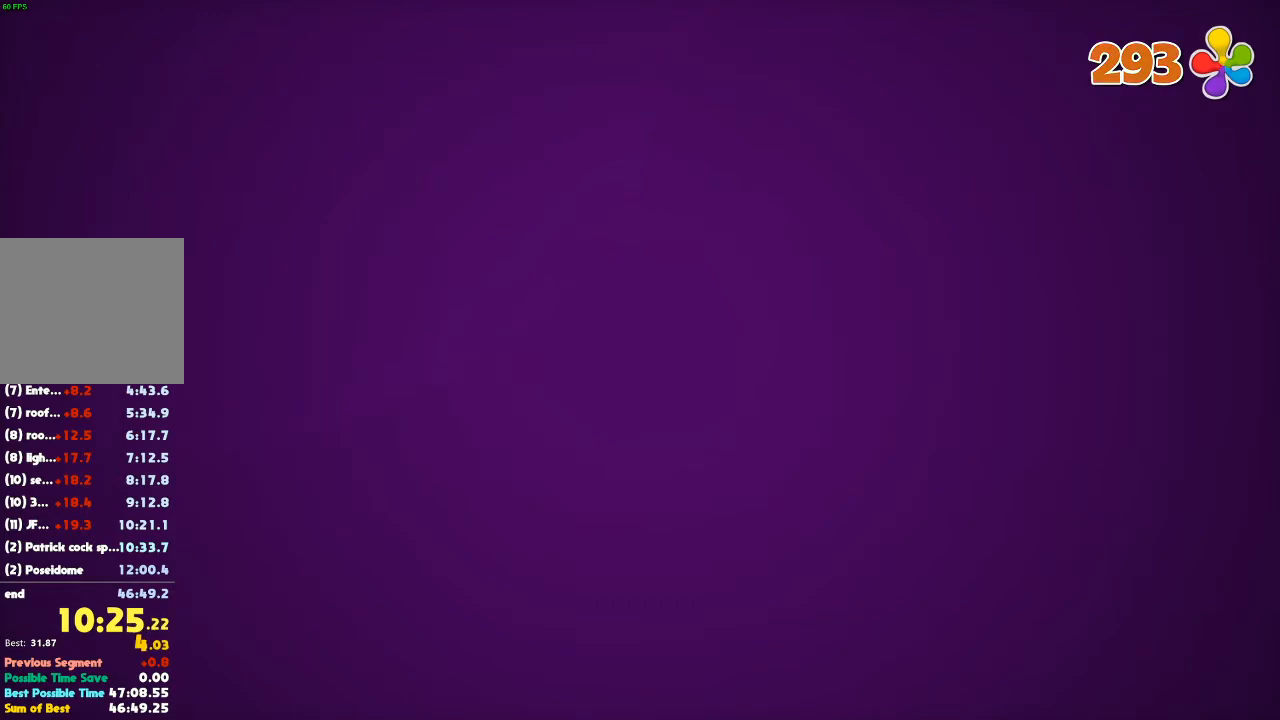
{"dt_ms": 500, "buttons": [], "left_stick": "center", "right_stick": "center", "button_events": []}
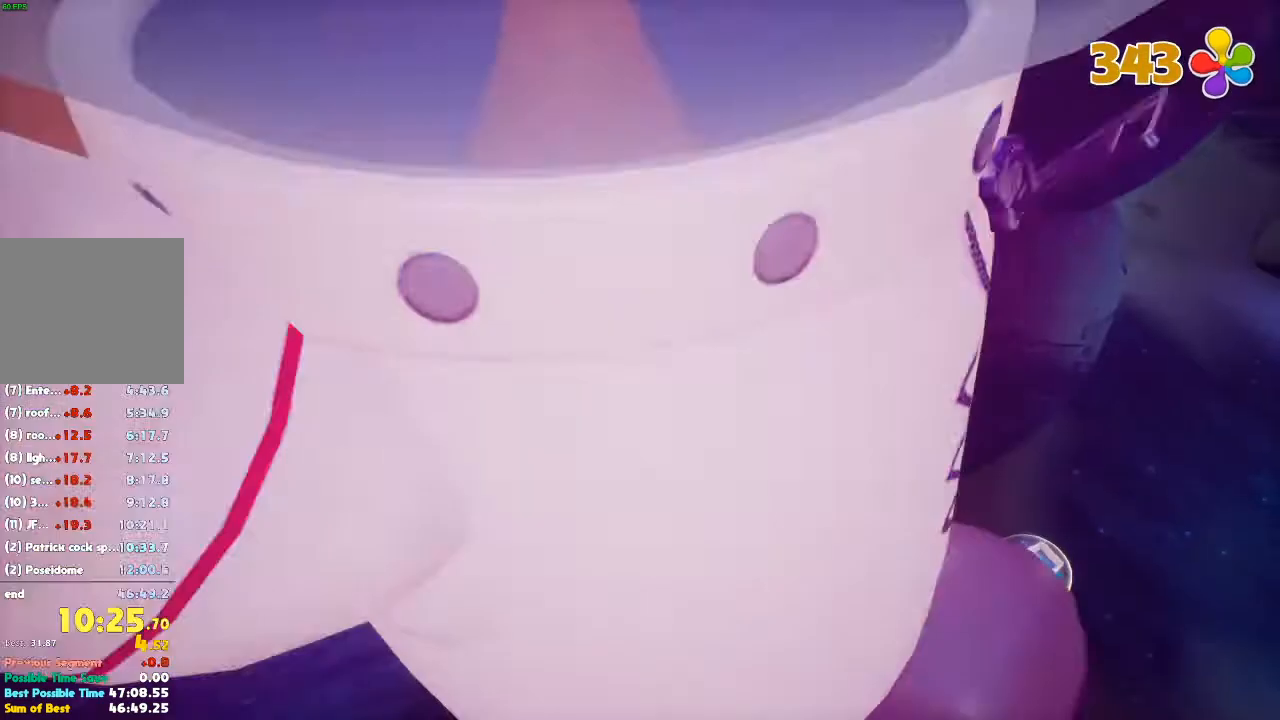
{"dt_ms": 500, "buttons": [], "left_stick": "up-right", "right_stick": "up-right", "button_events": []}
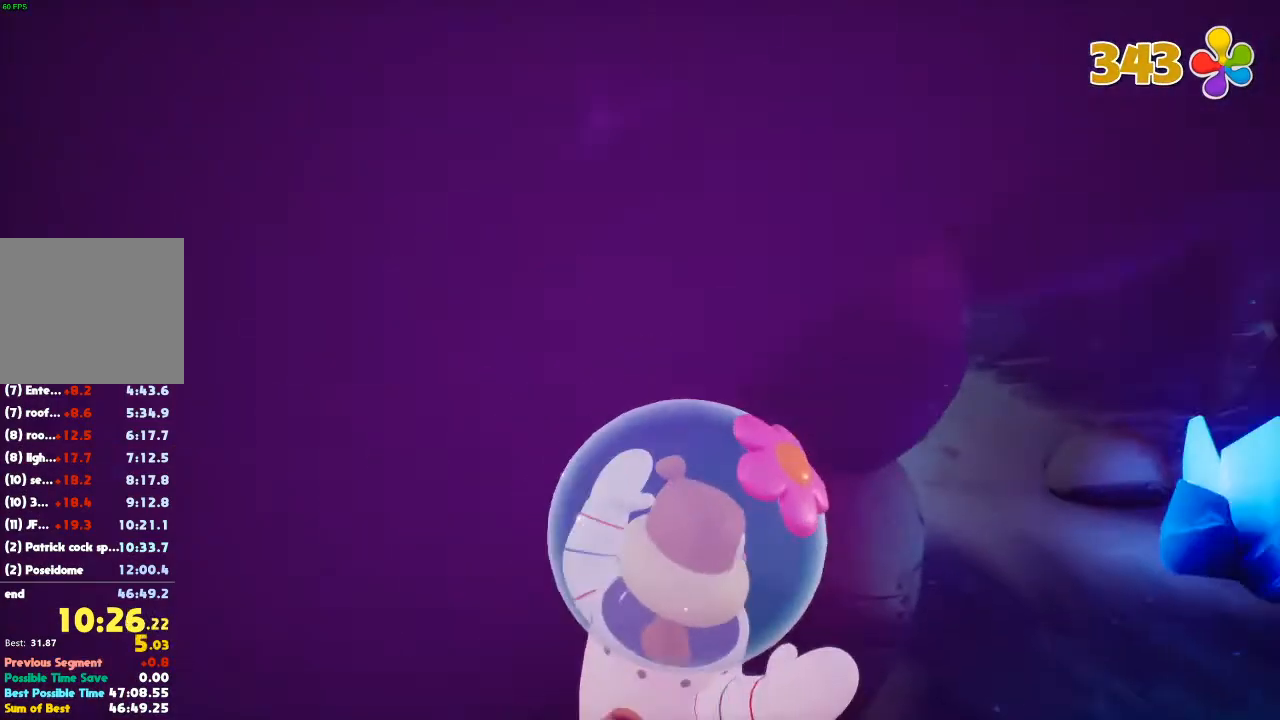
{"dt_ms": 1000, "buttons": [], "left_stick": "up-right", "right_stick": "center", "button_events": []}
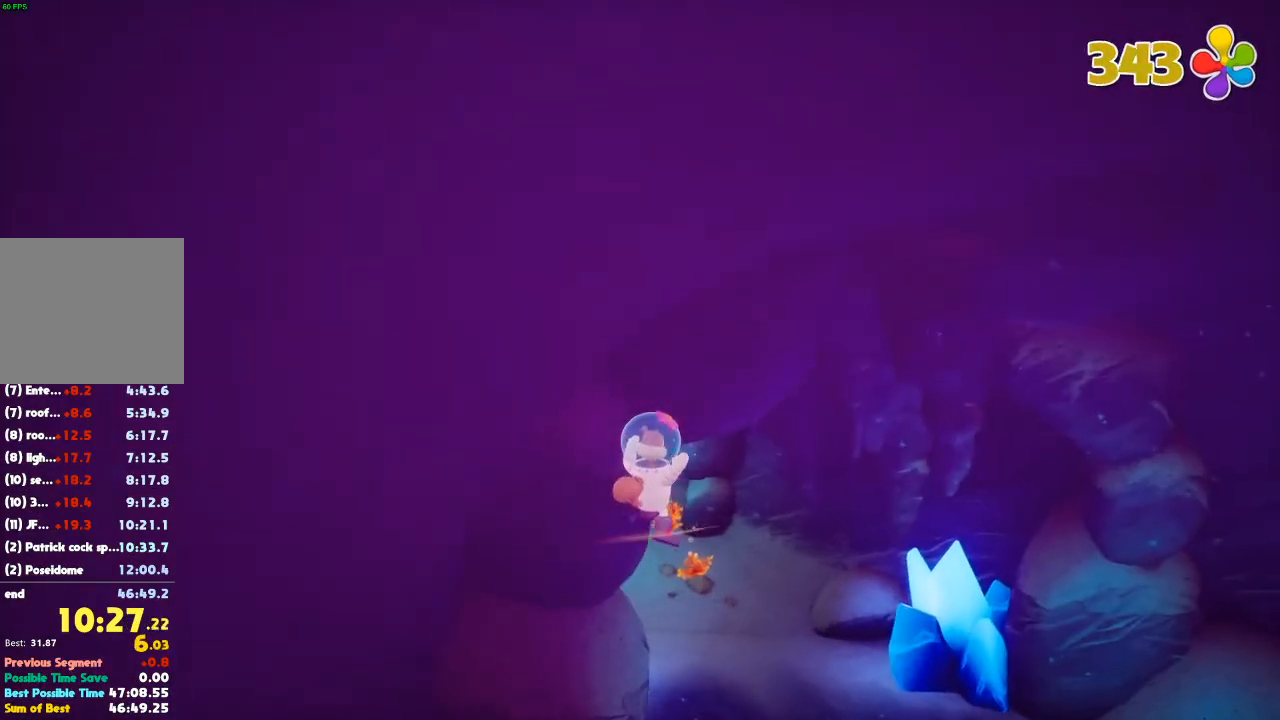
{"dt_ms": 500, "buttons": [], "left_stick": "up-right", "right_stick": "center", "button_events": []}
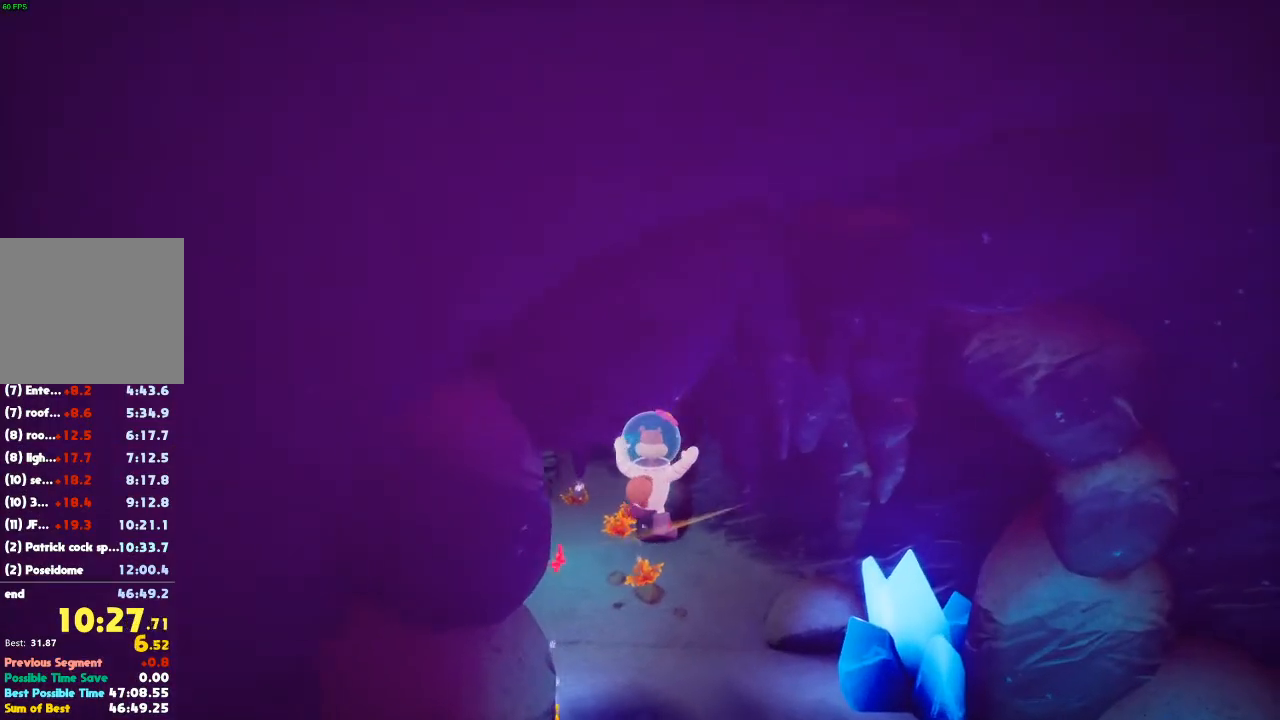
{"dt_ms": 500, "buttons": [], "left_stick": "up-right", "right_stick": "up-left", "button_events": []}
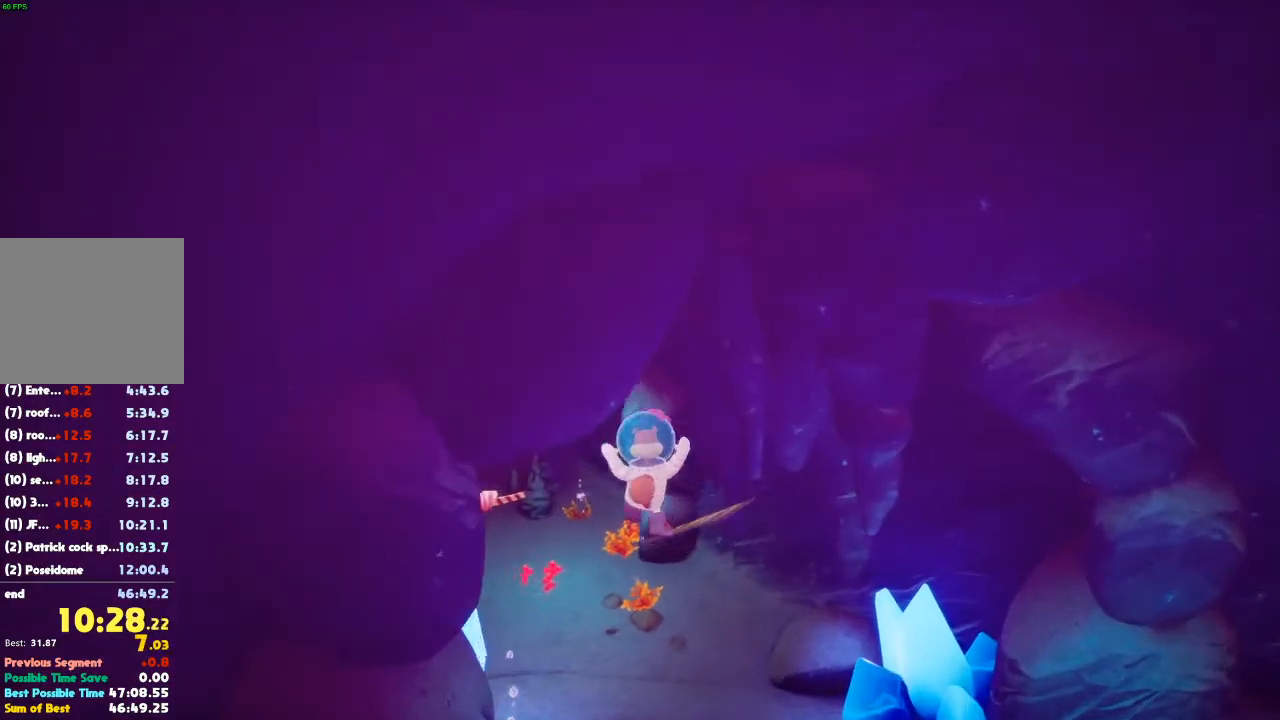
{"dt_ms": 500, "buttons": [], "left_stick": "up", "right_stick": "up-left", "button_events": []}
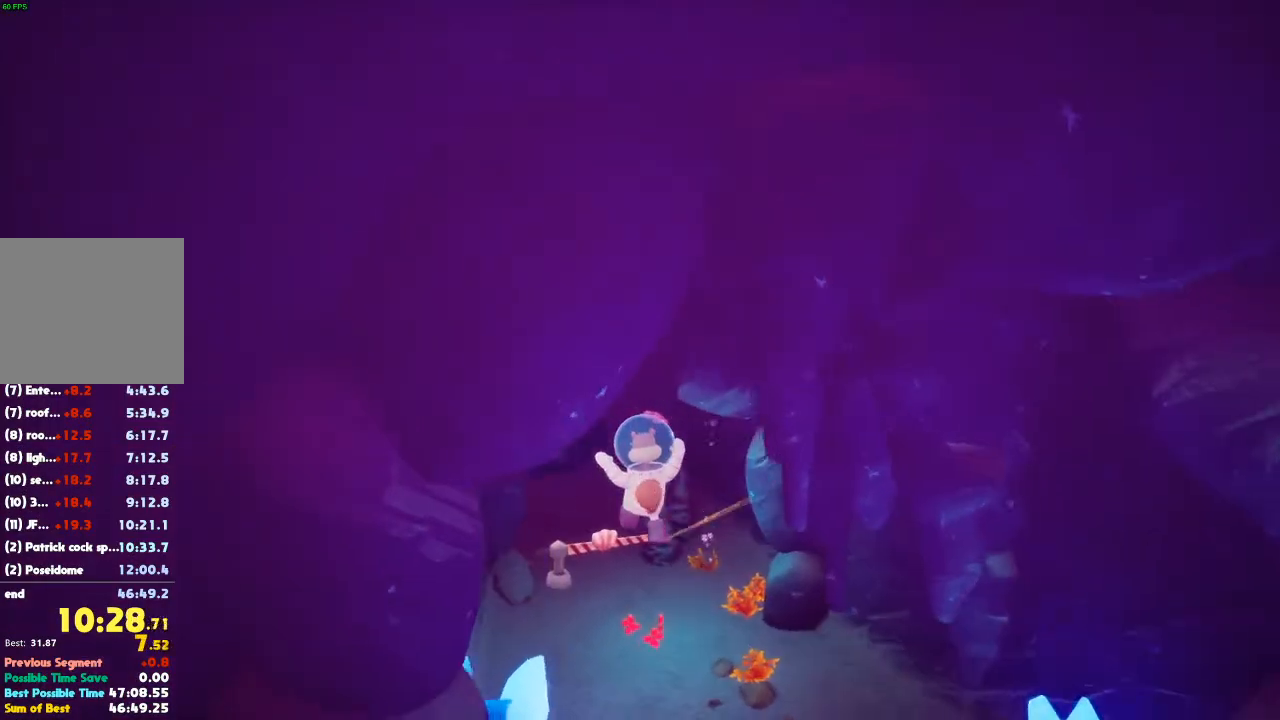
{"dt_ms": 1000, "buttons": [], "left_stick": "up", "right_stick": "center", "button_events": []}
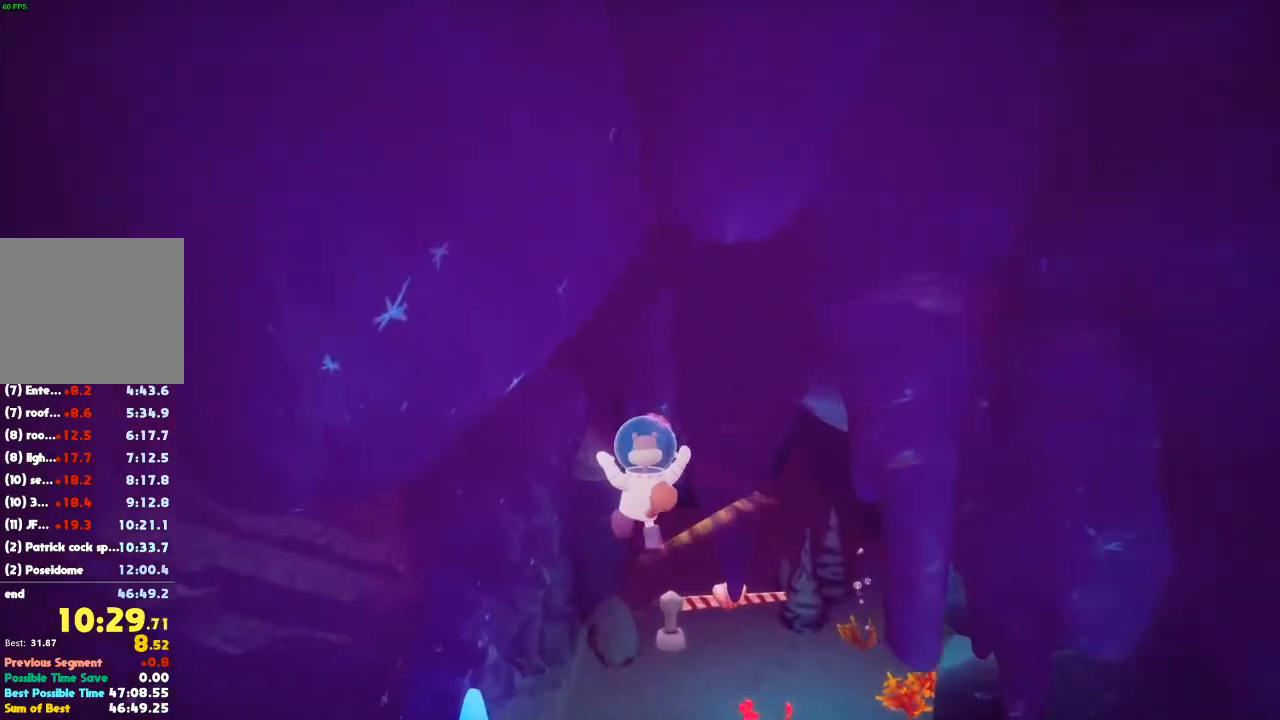
{"dt_ms": 500, "buttons": [], "left_stick": "up", "right_stick": "center", "button_events": []}
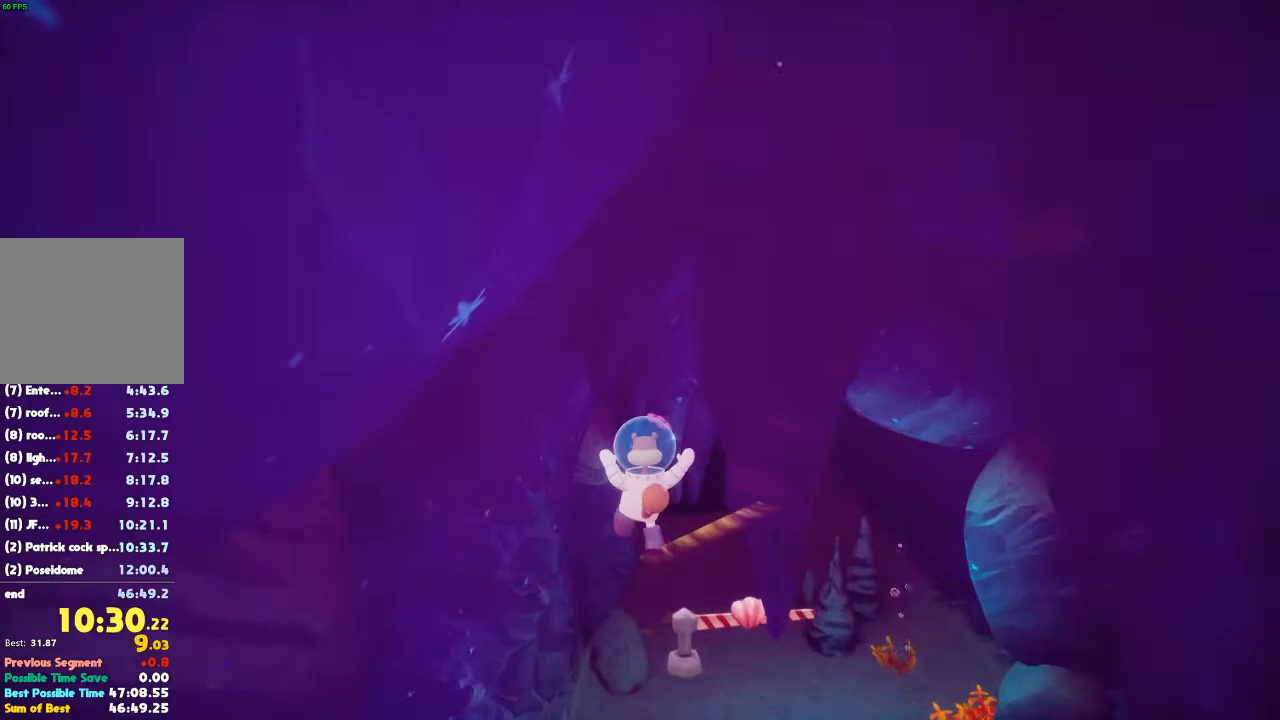
{"dt_ms": 500, "buttons": [], "left_stick": "up", "right_stick": "center", "button_events": []}
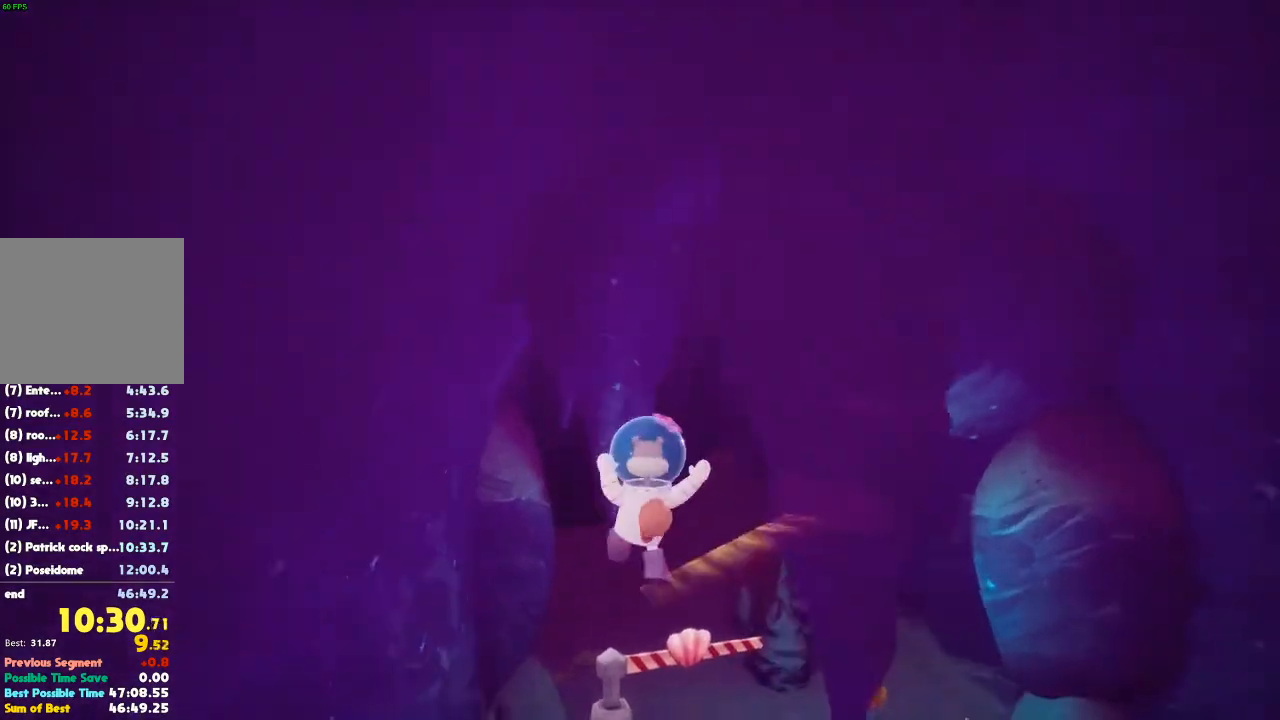
{"dt_ms": 500, "buttons": [], "left_stick": "up", "right_stick": "center", "button_events": []}
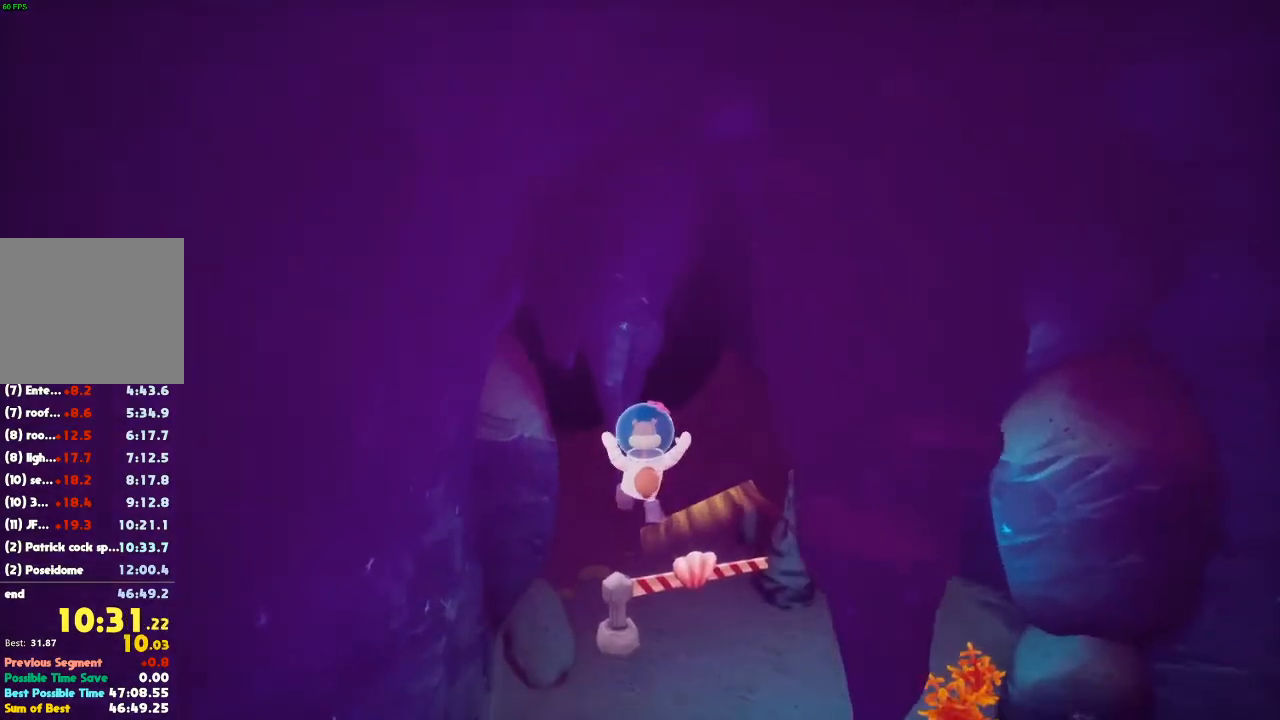
{"dt_ms": 500, "buttons": [], "left_stick": "up", "right_stick": "center", "button_events": []}
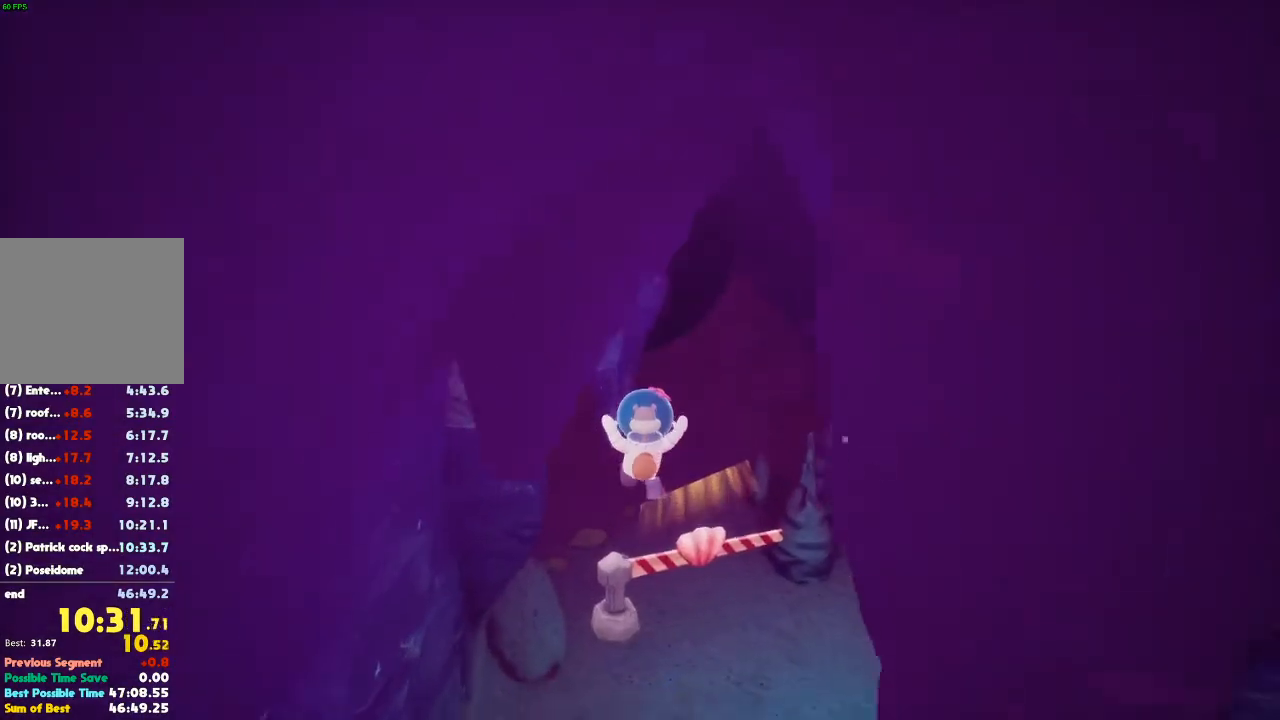
{"dt_ms": 500, "buttons": [], "left_stick": "up", "right_stick": "center", "button_events": []}
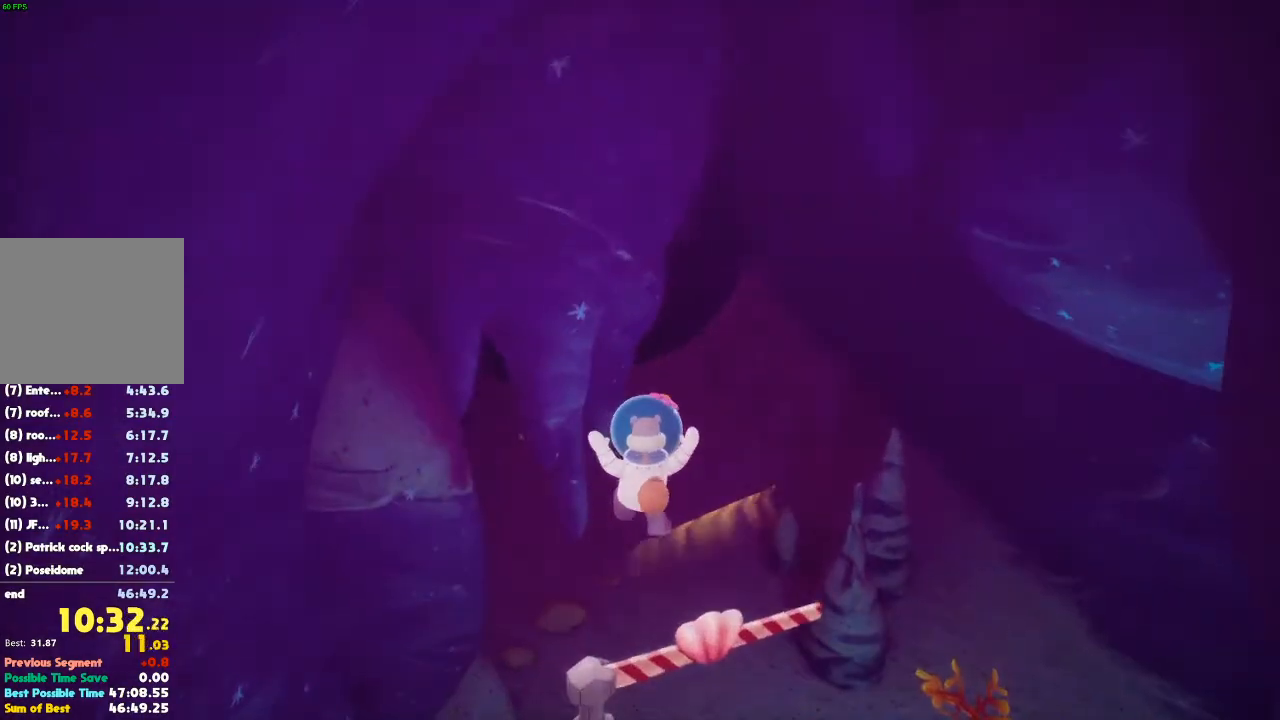
{"dt_ms": 500, "buttons": [], "left_stick": "center", "right_stick": "center", "button_events": []}
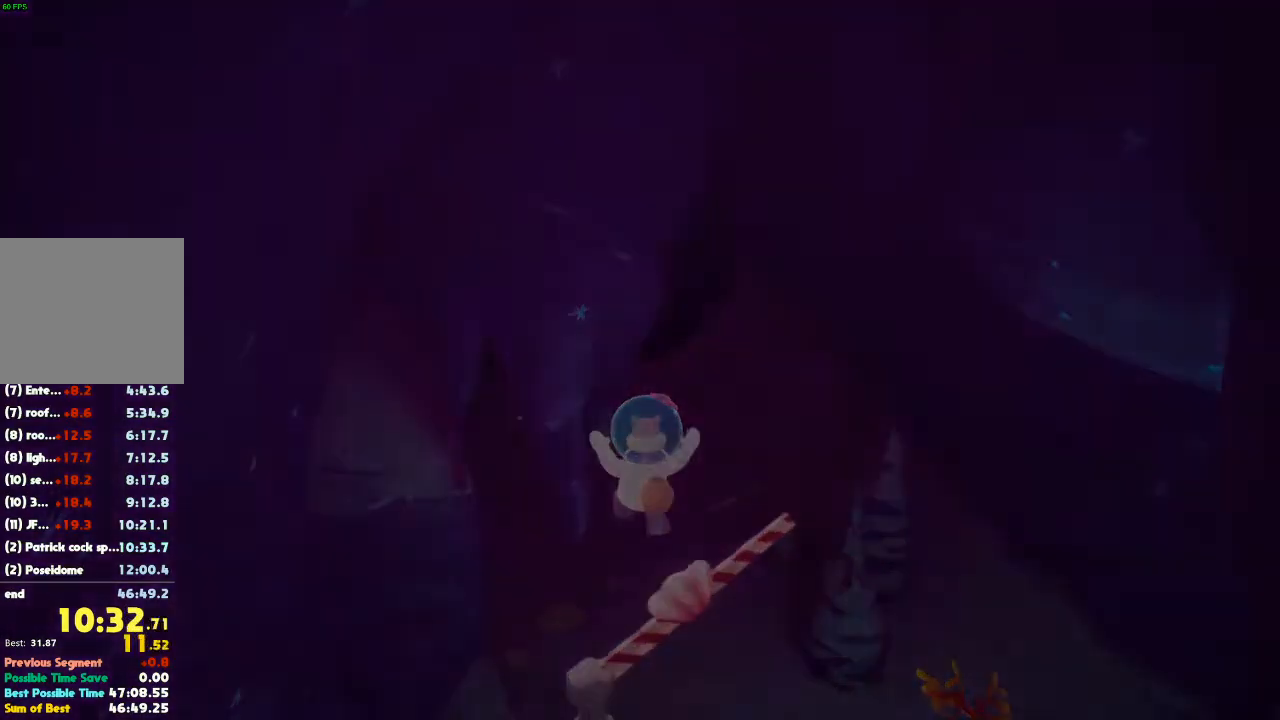
{"dt_ms": 500, "buttons": [], "left_stick": "center", "right_stick": "center", "button_events": []}
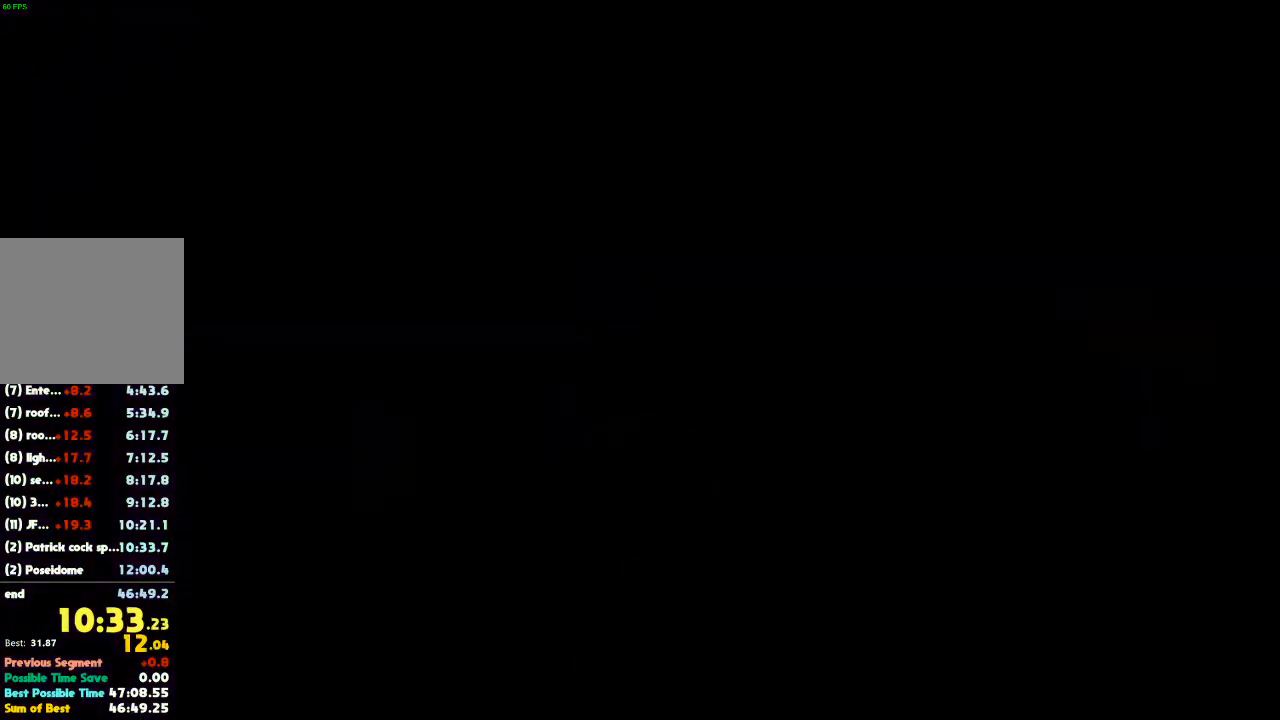
{"dt_ms": 500, "buttons": [], "left_stick": "center", "right_stick": "center", "button_events": []}
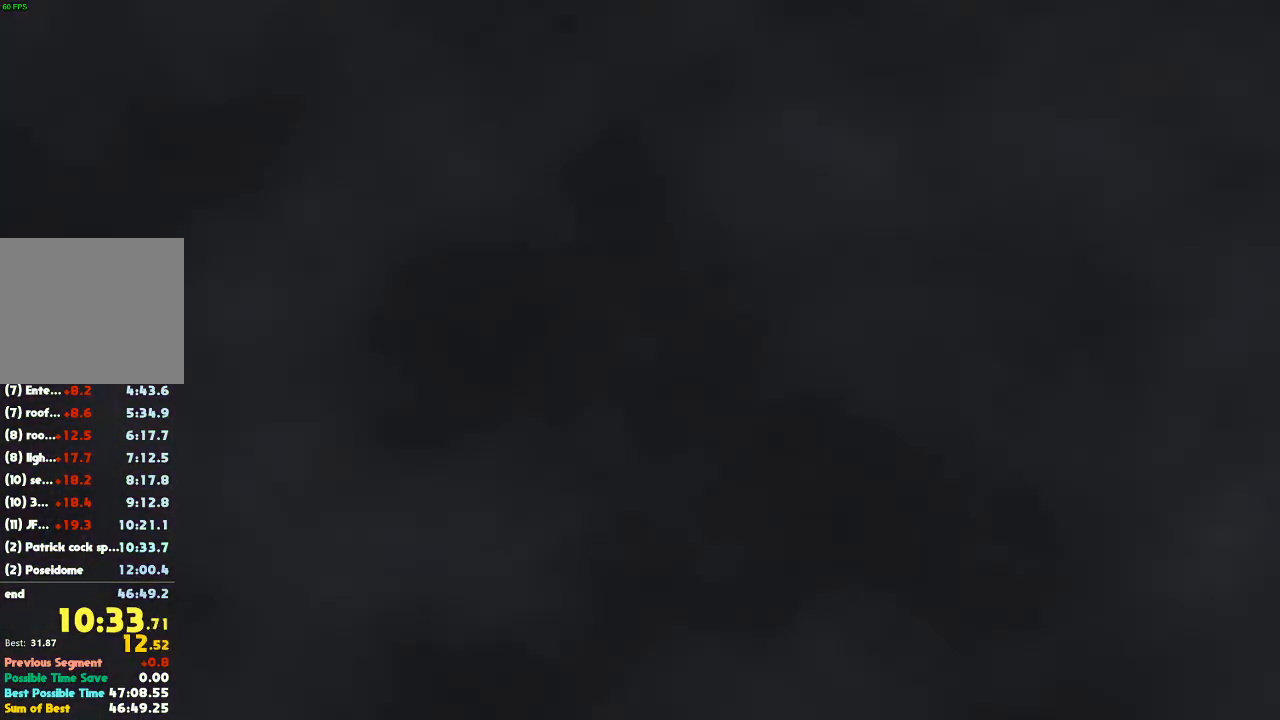
{"dt_ms": 500, "buttons": [], "left_stick": "center", "right_stick": "center", "button_events": []}
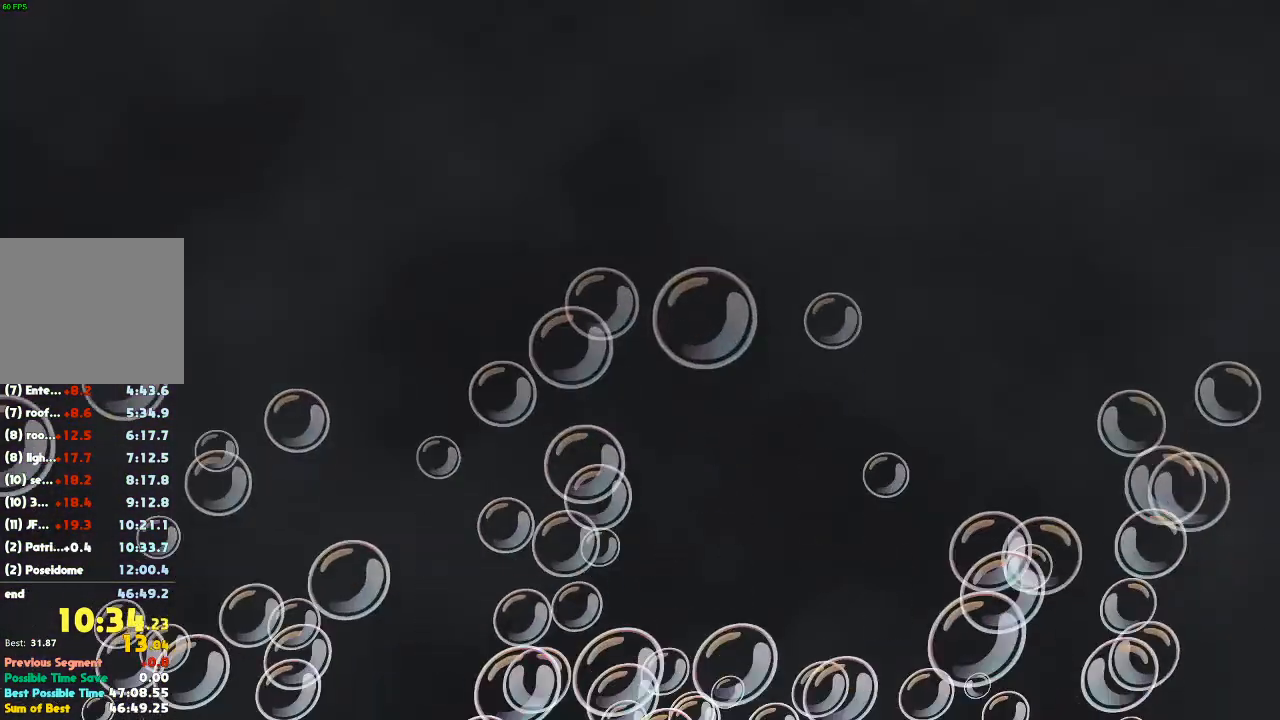
{"dt_ms": 500, "buttons": [], "left_stick": "up", "right_stick": "center", "button_events": []}
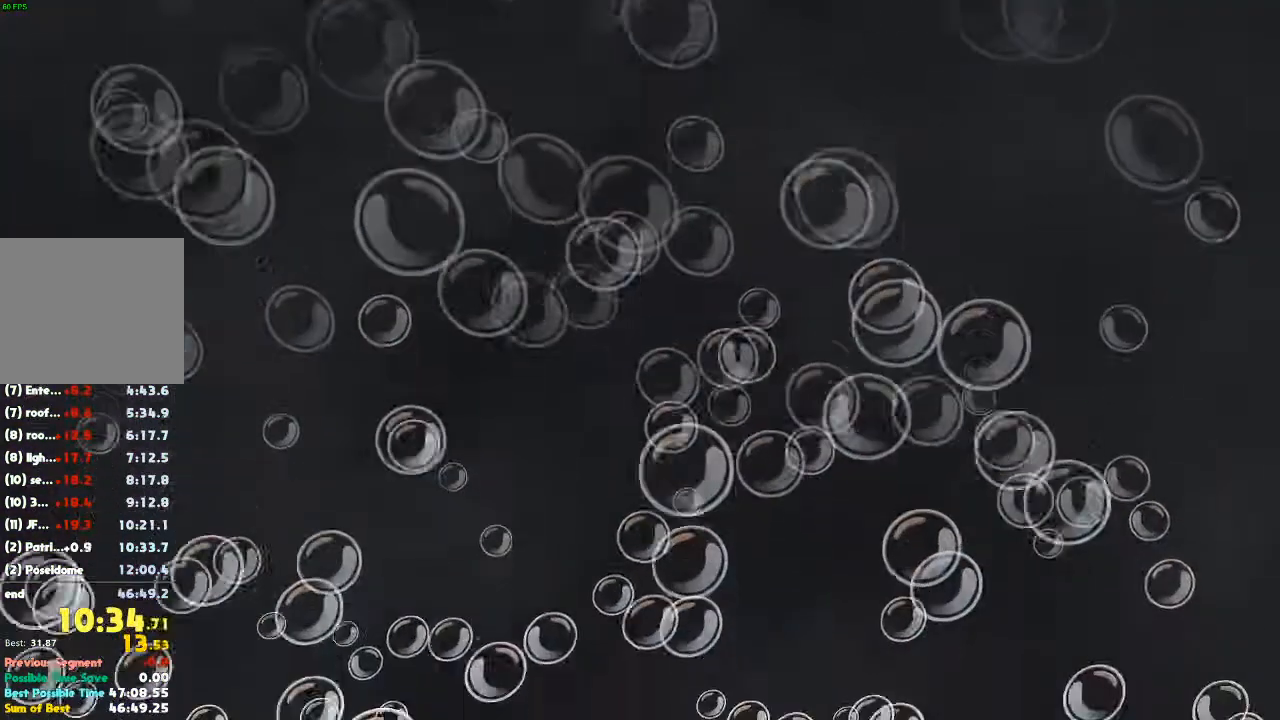
{"dt_ms": 500, "buttons": [], "left_stick": "up", "right_stick": "center", "button_events": []}
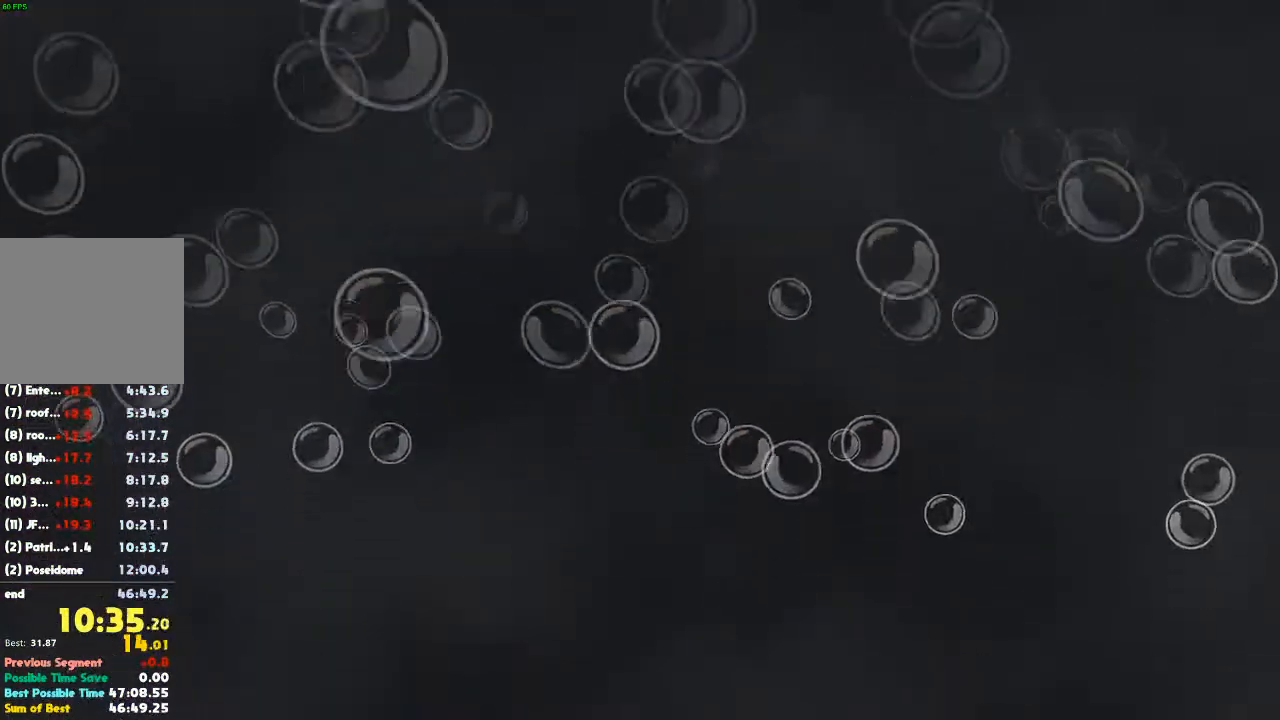
{"dt_ms": 500, "buttons": [], "left_stick": "up", "right_stick": "center", "button_events": []}
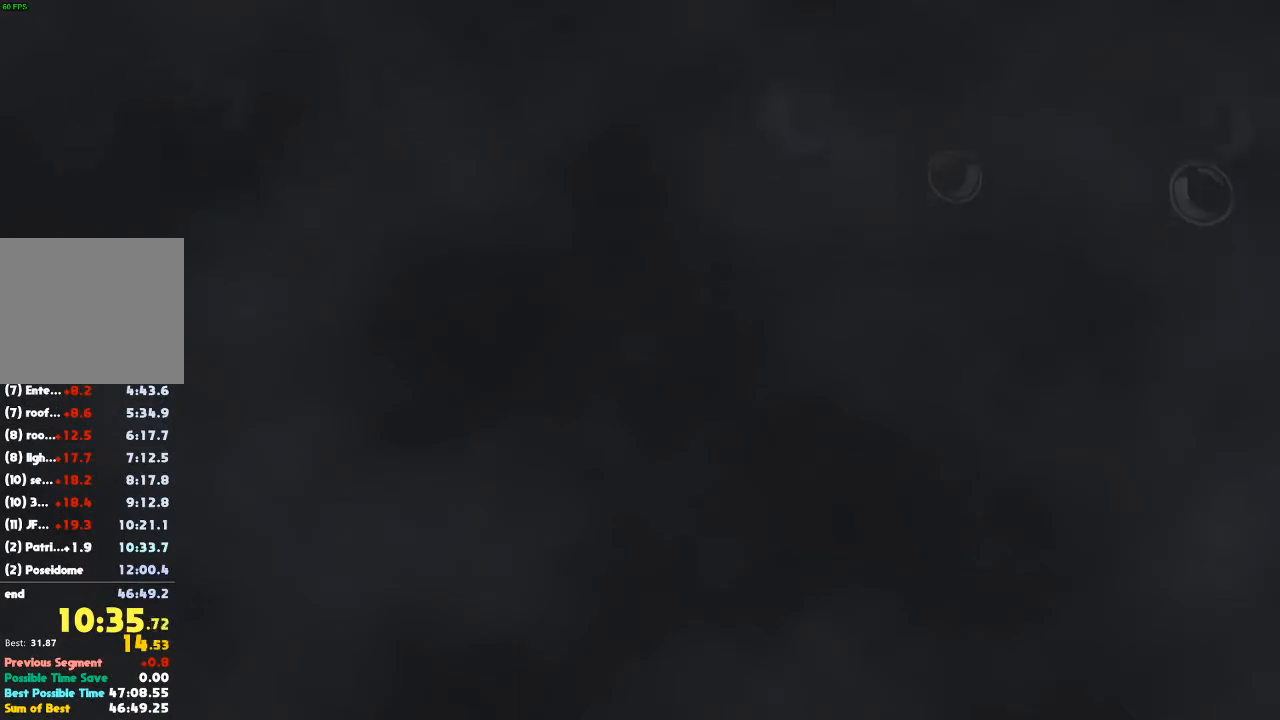
{"dt_ms": 500, "buttons": ["B"], "left_stick": "up", "right_stick": "center", "button_events": [[367, "B", "down"]]}
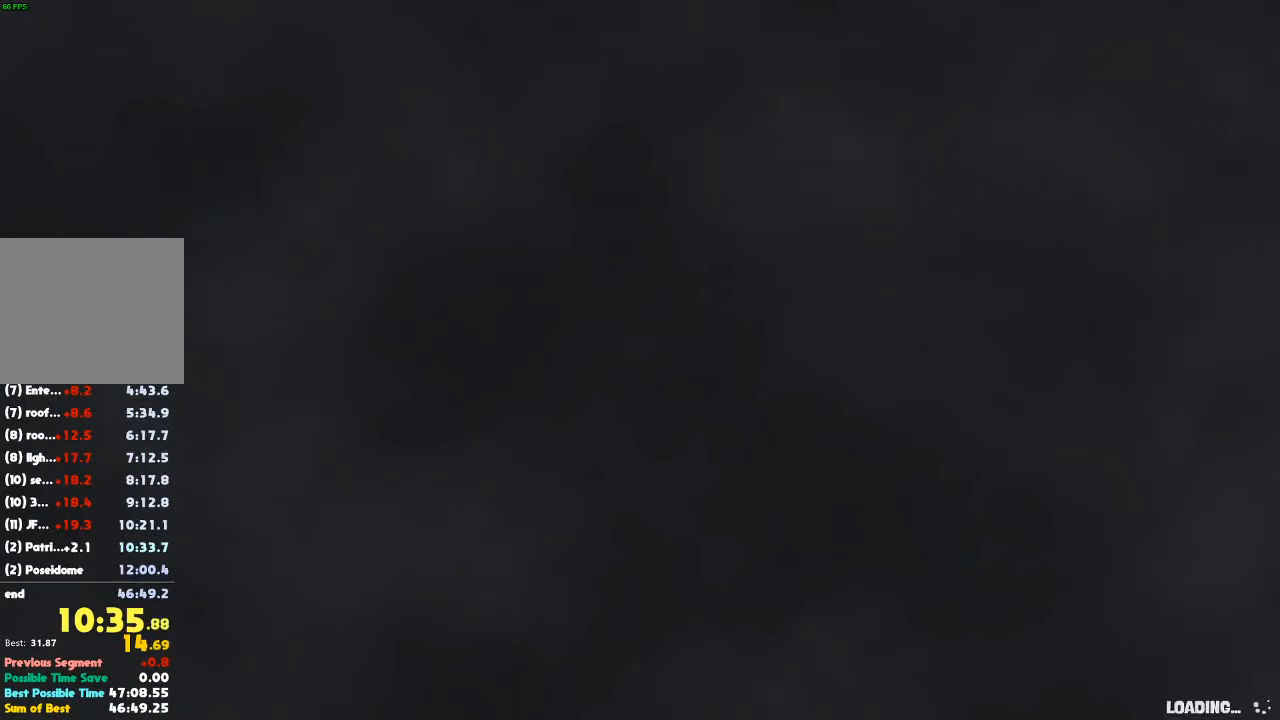
{"dt_ms": 500, "buttons": ["B"], "left_stick": "up", "right_stick": "center", "button_events": []}
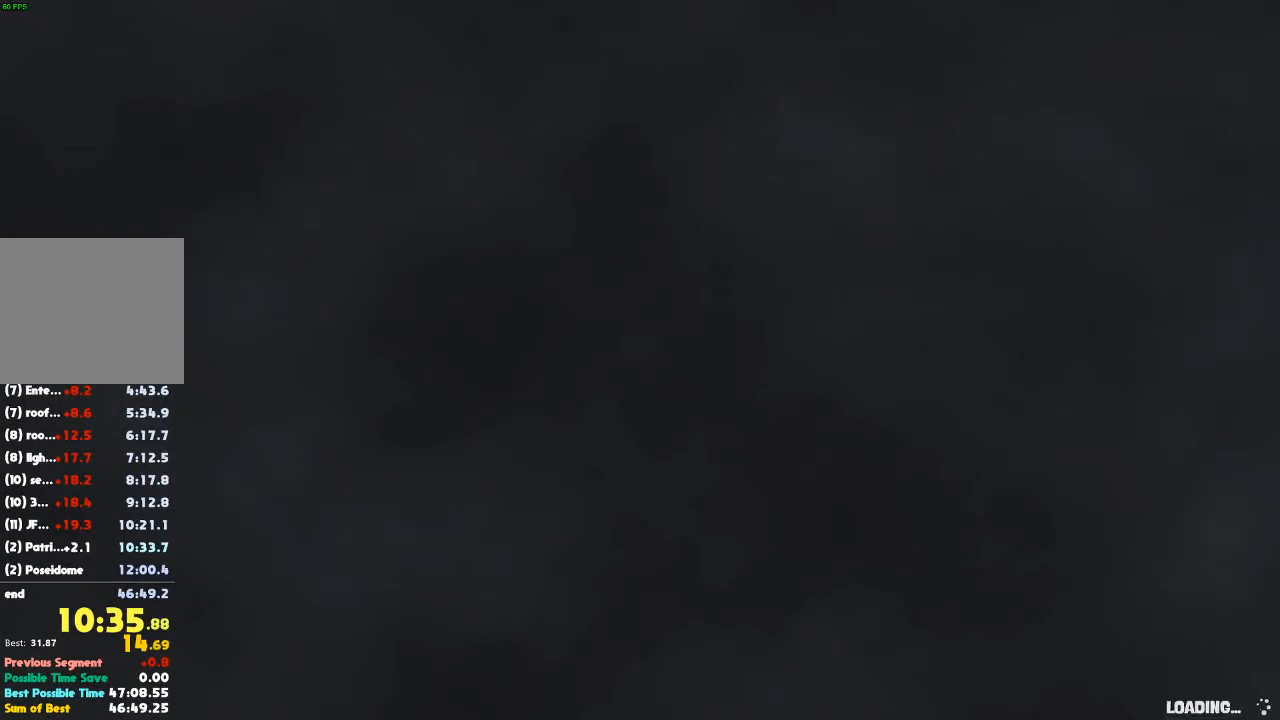
{"dt_ms": 500, "buttons": ["B"], "left_stick": "up", "right_stick": "center", "button_events": []}
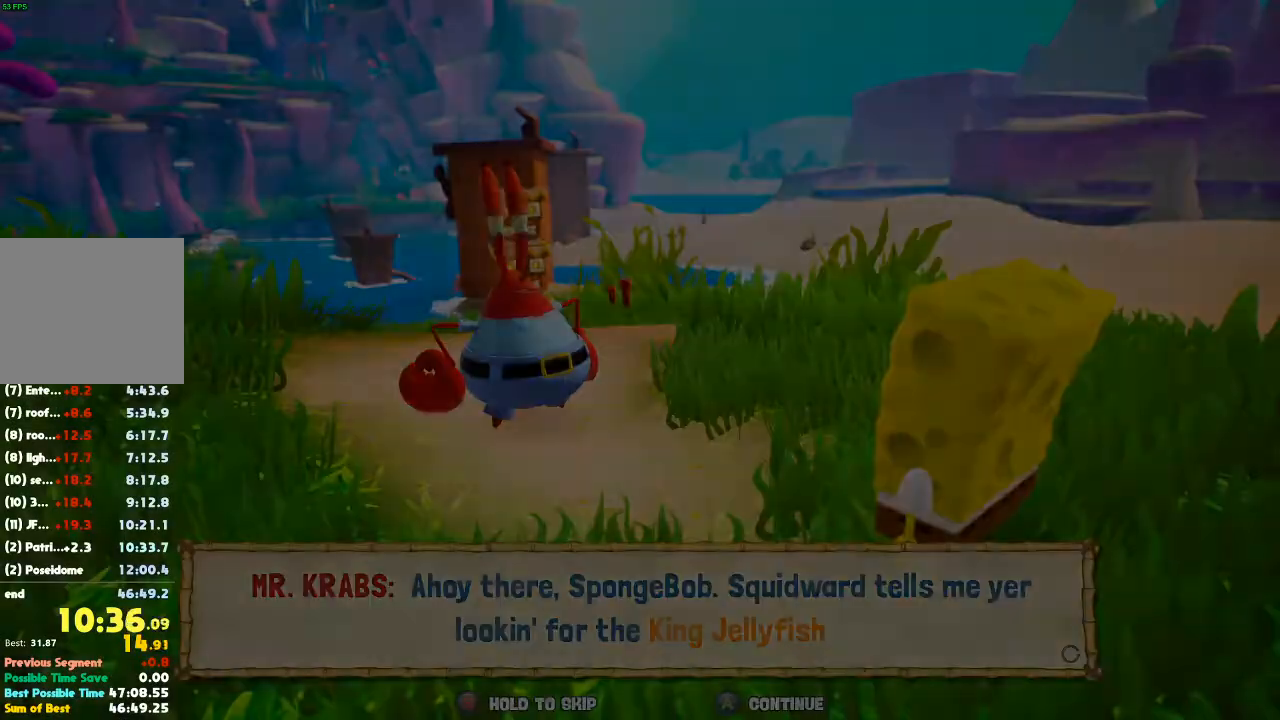
{"dt_ms": 500, "buttons": [], "left_stick": "center", "right_stick": "center", "button_events": [[333, "B", "up"]]}
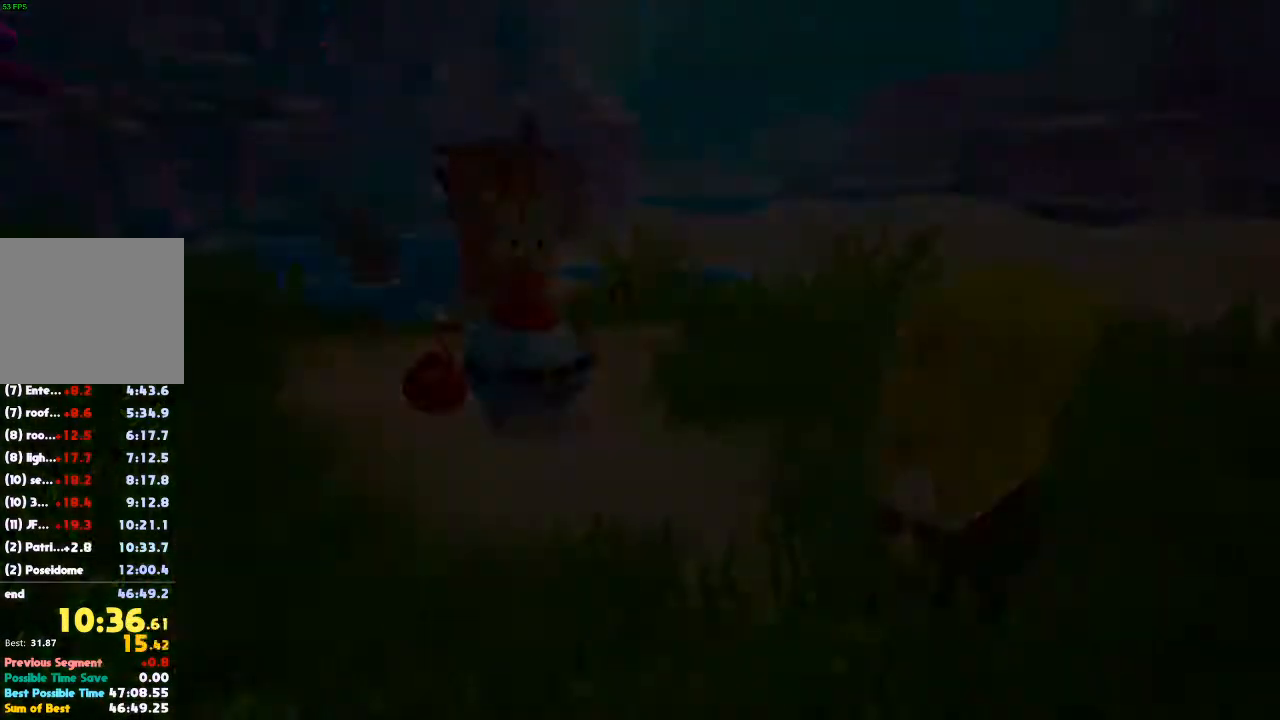
{"dt_ms": 500, "buttons": ["A"], "left_stick": "center", "right_stick": "center", "button_events": [[467, "A", "down"]]}
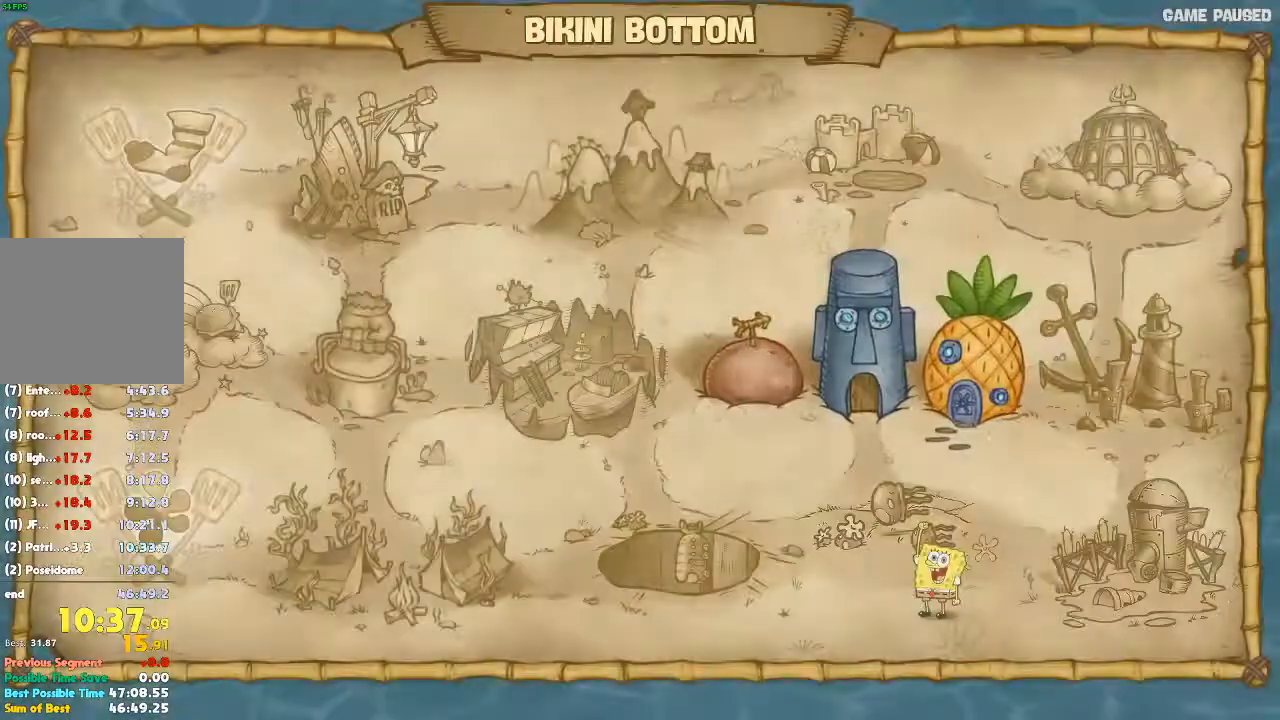
{"dt_ms": 500, "buttons": ["A"], "left_stick": "center", "right_stick": "center", "button_events": [[133, "A", "up"], [200, "A", "down"], [333, "A", "up"], [400, "A", "down"]]}
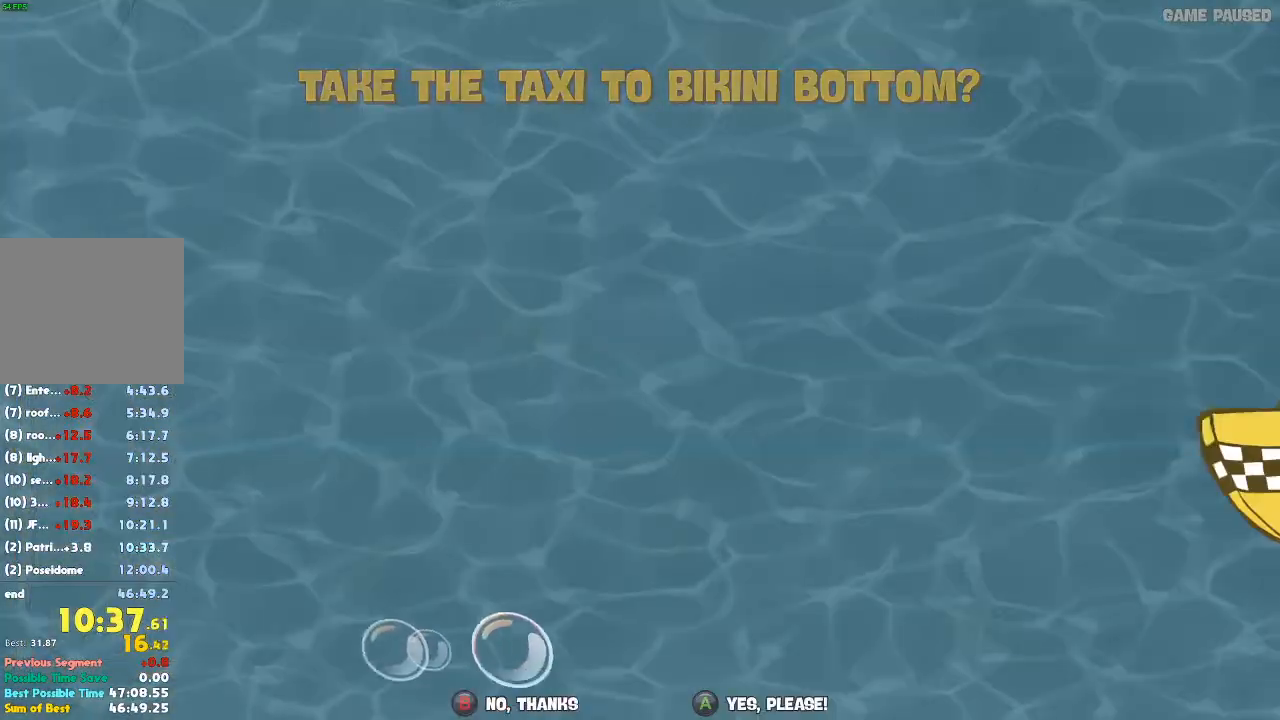
{"dt_ms": 500, "buttons": ["A"], "left_stick": "center", "right_stick": "center"}
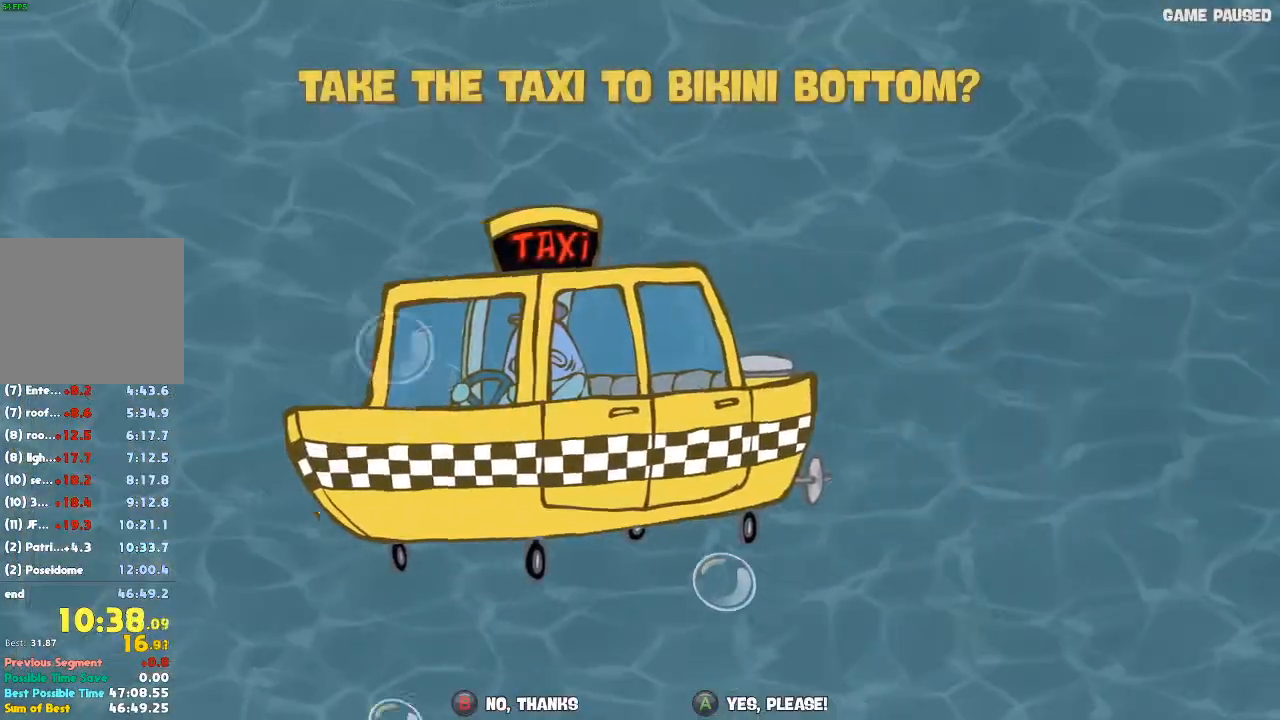
{"dt_ms": 500, "buttons": [], "left_stick": "center", "right_stick": "center", "button_events": [[167, "A", "up"], [233, "A", "down"], [333, "A", "up"], [400, "A", "down"], [500, "A", "up"]]}
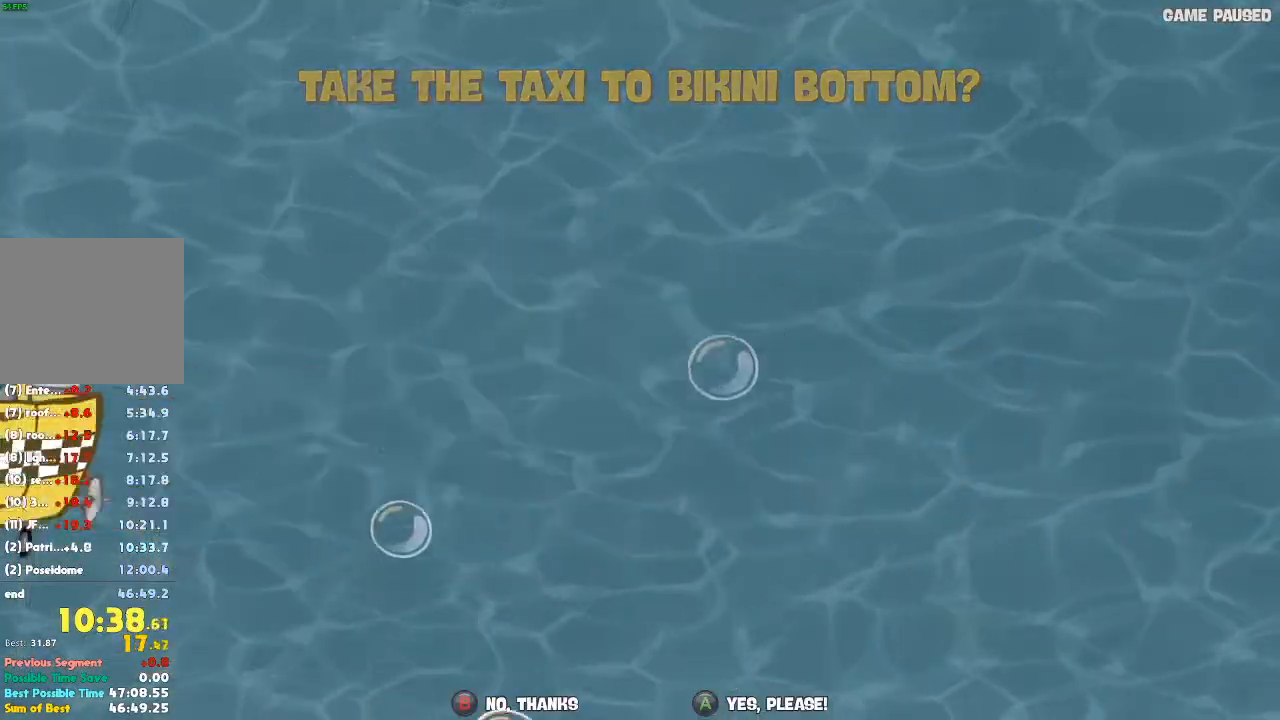
{"dt_ms": 500, "buttons": [], "left_stick": "center", "right_stick": "center", "button_events": [[67, "A", "down"], [167, "A", "up"]]}